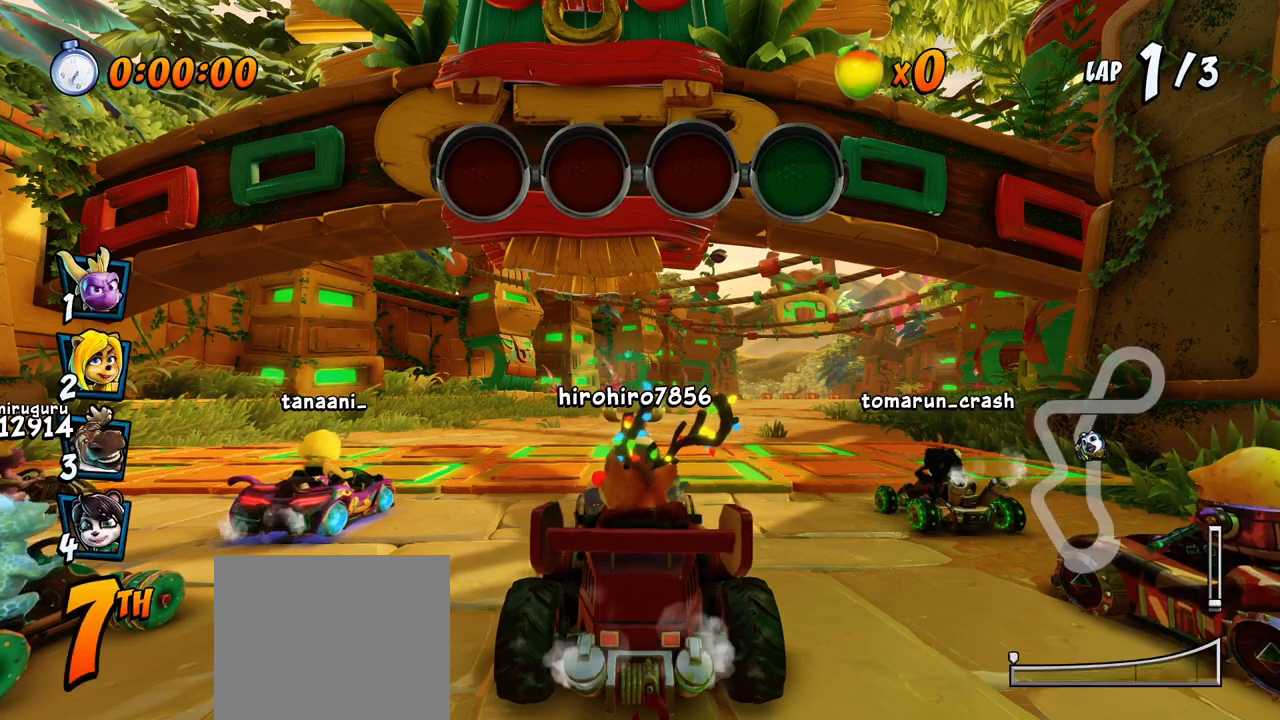
Gameplay with a controller (PlayStation layout); each line is a JSON object with the inputs held at the frame after it (dt_ms = milliseconds from this image to that frame). "events" lists button and stick changes between this image and that frame as [ms after this image, input, new state], when the widget could be followed in between.
{"dt_ms": 500, "buttons": [], "left_stick": "center", "right_stick": "center", "events": [[117, "CROSS", "down"], [350, "CROSS", "up"]]}
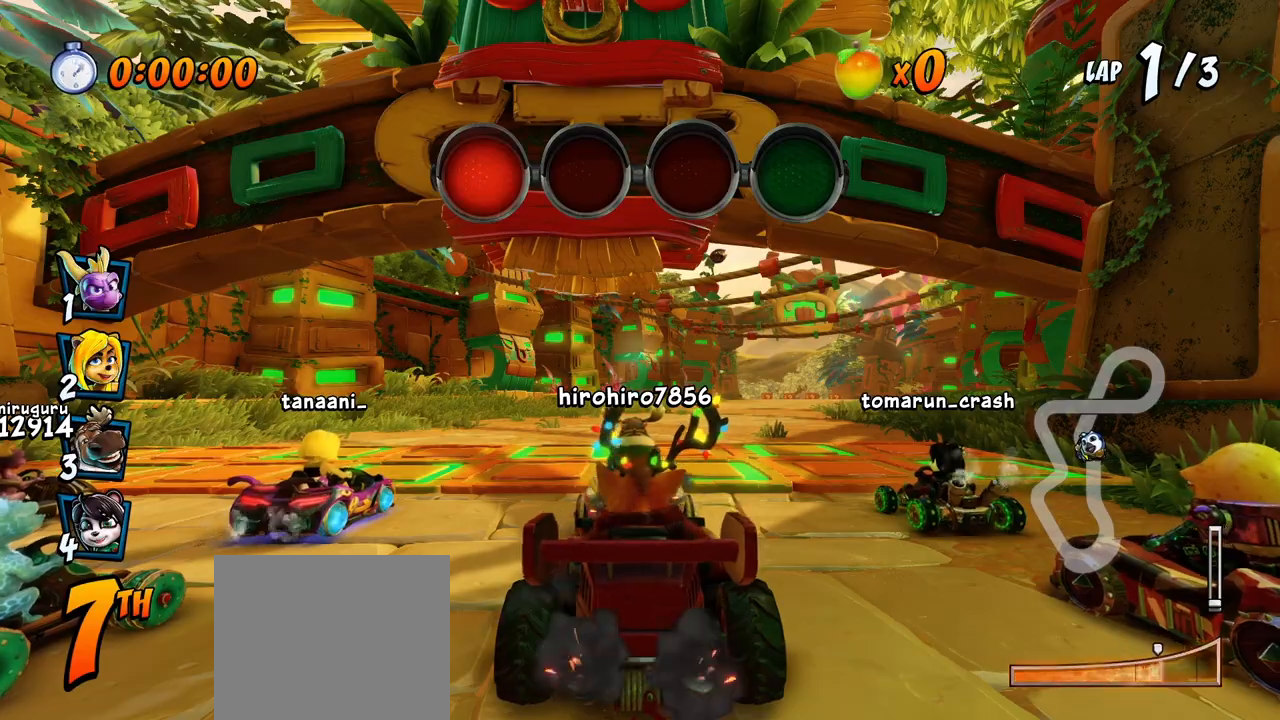
{"dt_ms": 500, "buttons": [], "left_stick": "center", "right_stick": "center", "events": [[50, "CROSS", "down"], [283, "CROSS", "up"]]}
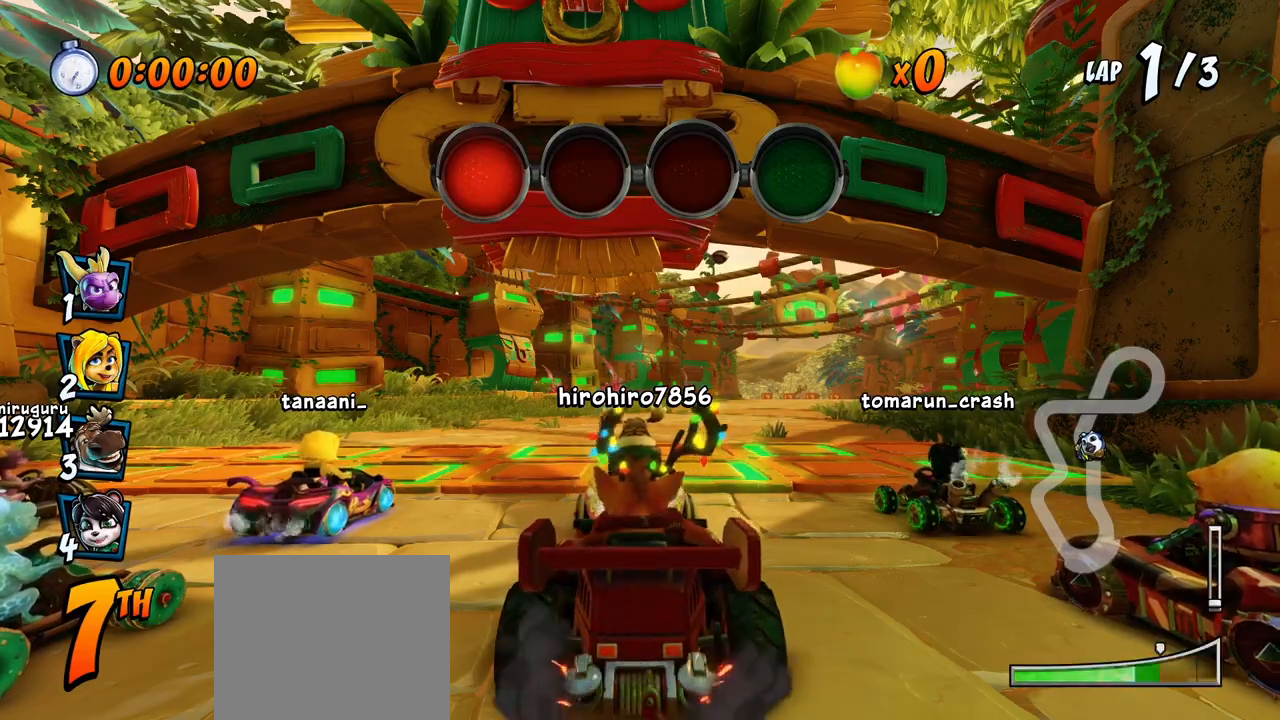
{"dt_ms": 500, "buttons": [], "left_stick": "center", "right_stick": "center", "events": [[50, "CROSS", "down"], [317, "CROSS", "up"]]}
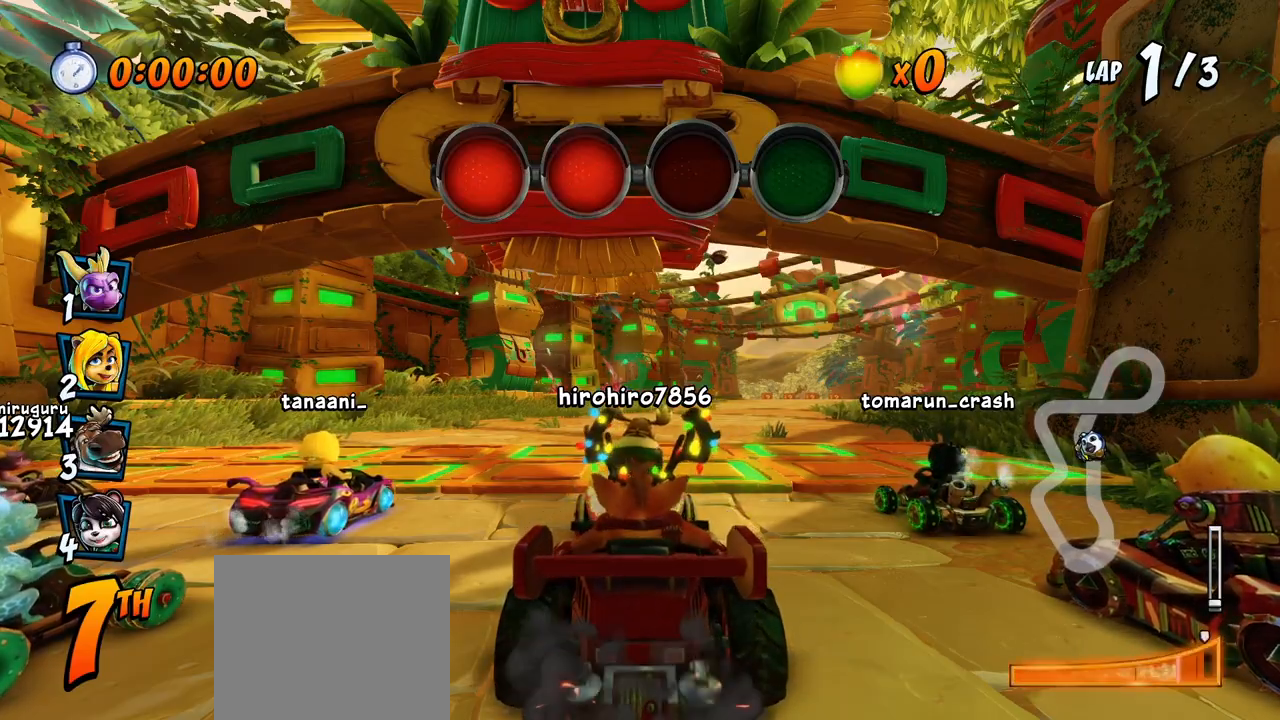
{"dt_ms": 500, "buttons": [], "left_stick": "center", "right_stick": "center", "events": [[50, "CROSS", "down"], [317, "CROSS", "up"]]}
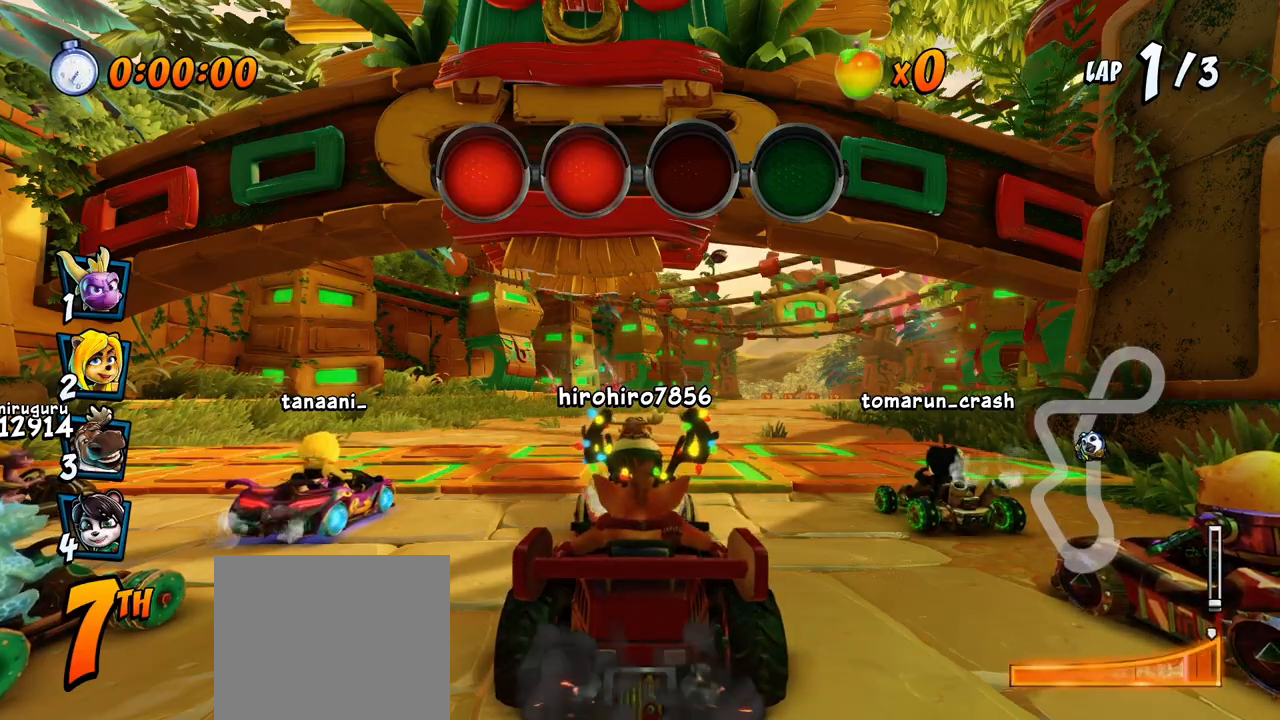
{"dt_ms": 500, "buttons": [], "left_stick": "center", "right_stick": "center", "events": [[83, "CROSS", "down"], [367, "CROSS", "up"]]}
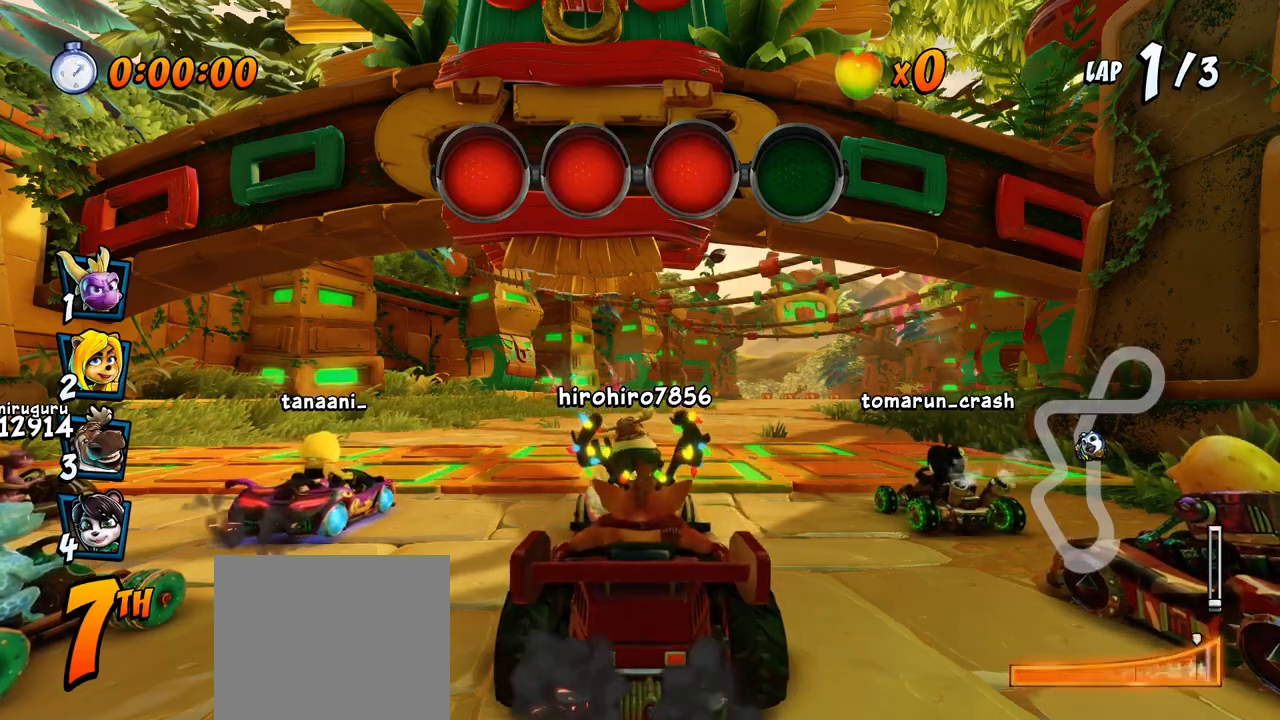
{"dt_ms": 500, "buttons": ["CROSS"], "left_stick": "center", "right_stick": "center", "events": [[183, "CROSS", "down"]]}
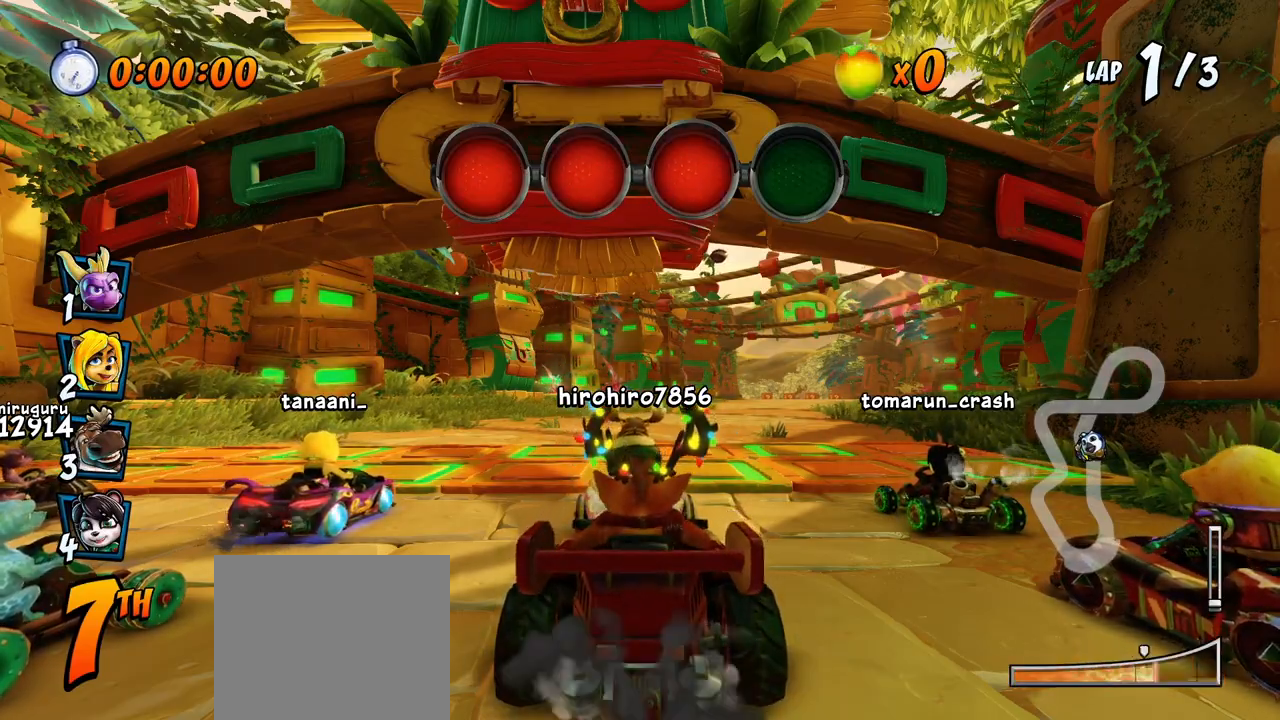
{"dt_ms": 500, "buttons": ["CROSS", "R2", "DPAD_LEFT"], "left_stick": "center", "right_stick": "center", "events": [[383, "DPAD_LEFT", "down"], [500, "R2", "down"]]}
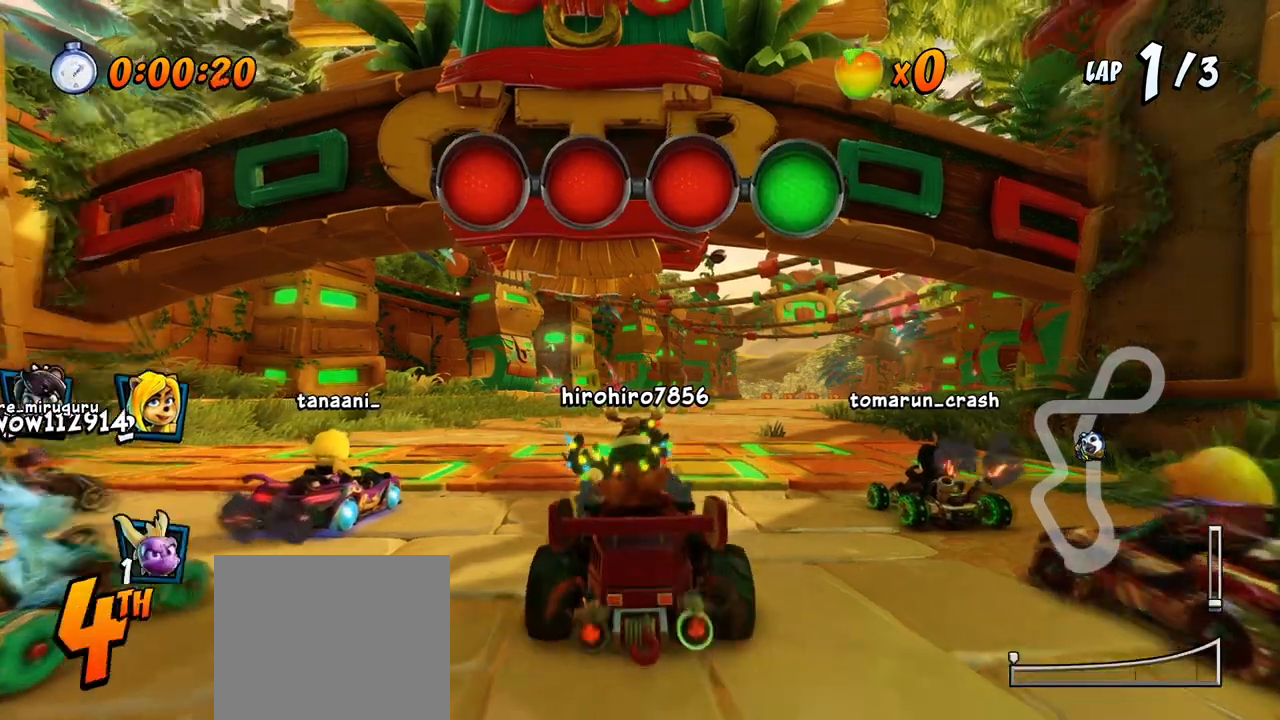
{"dt_ms": 500, "buttons": ["CROSS", "R2", "DPAD_RIGHT"], "left_stick": "center", "right_stick": "center", "events": [[83, "DPAD_LEFT", "up"], [233, "DPAD_RIGHT", "down"]]}
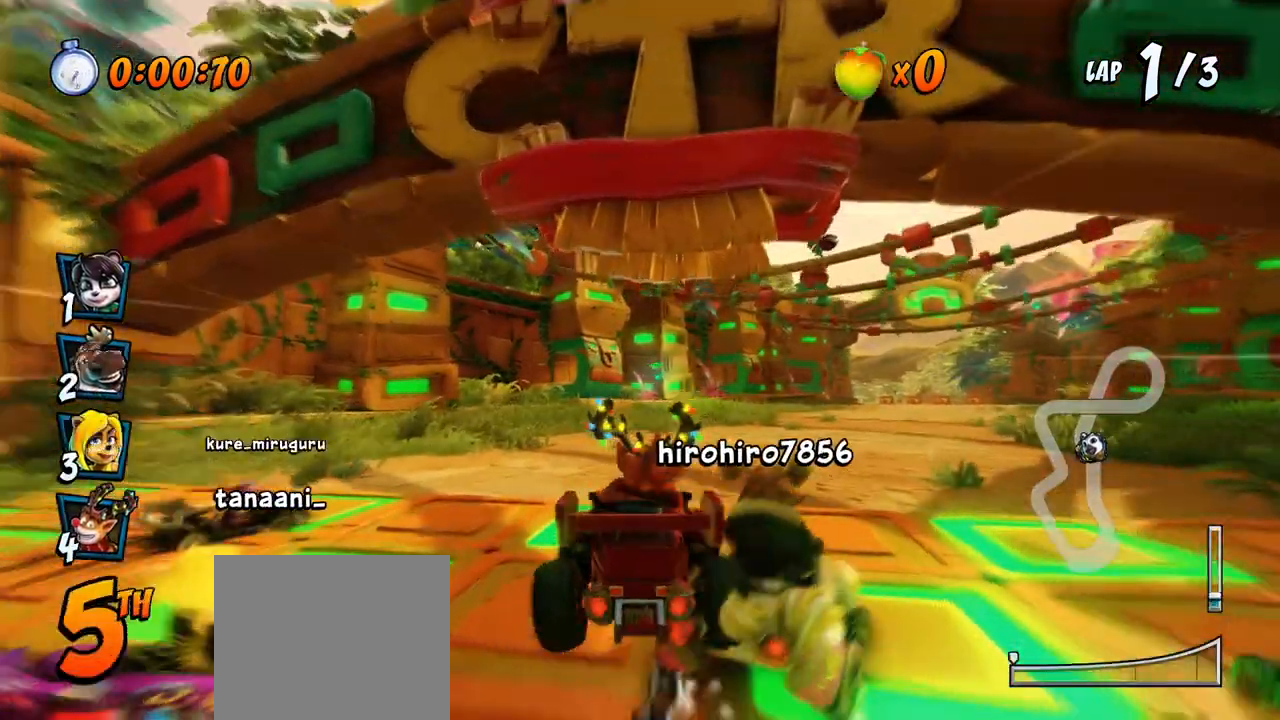
{"dt_ms": 500, "buttons": ["CROSS", "R2", "DPAD_RIGHT"], "left_stick": "center", "right_stick": "center", "events": []}
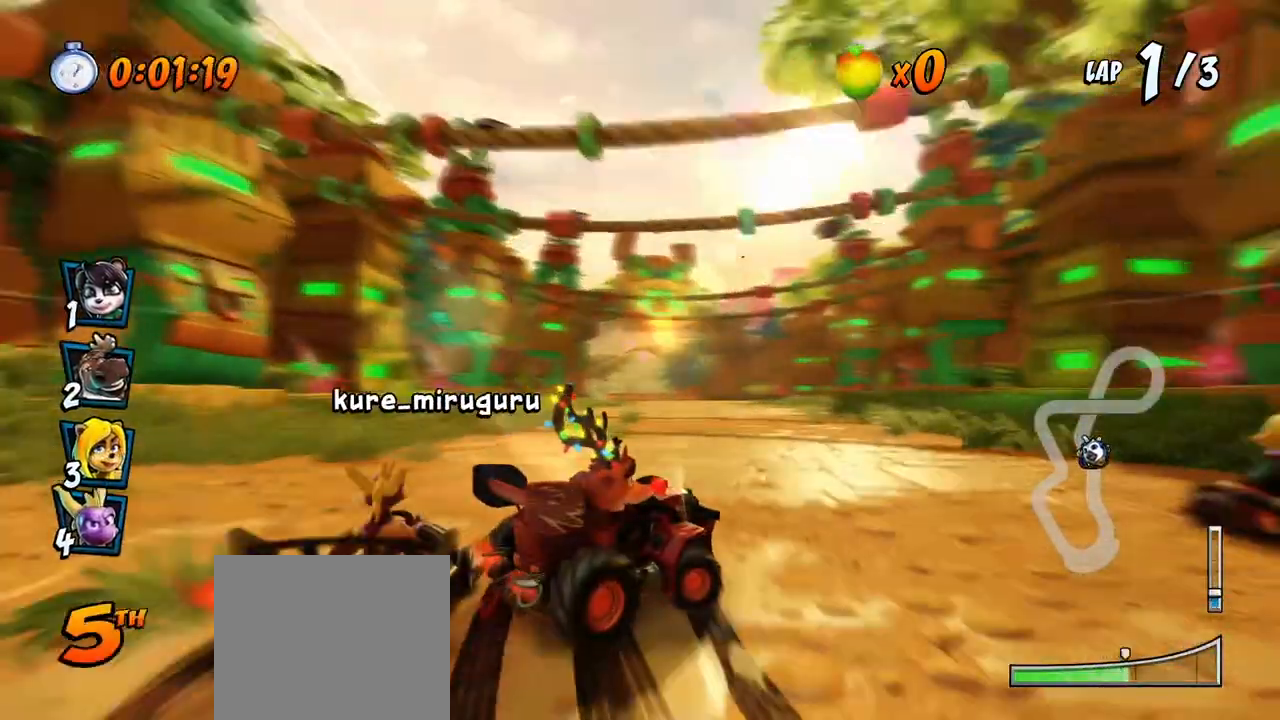
{"dt_ms": 500, "buttons": ["CROSS", "R2"], "left_stick": "center", "right_stick": "center"}
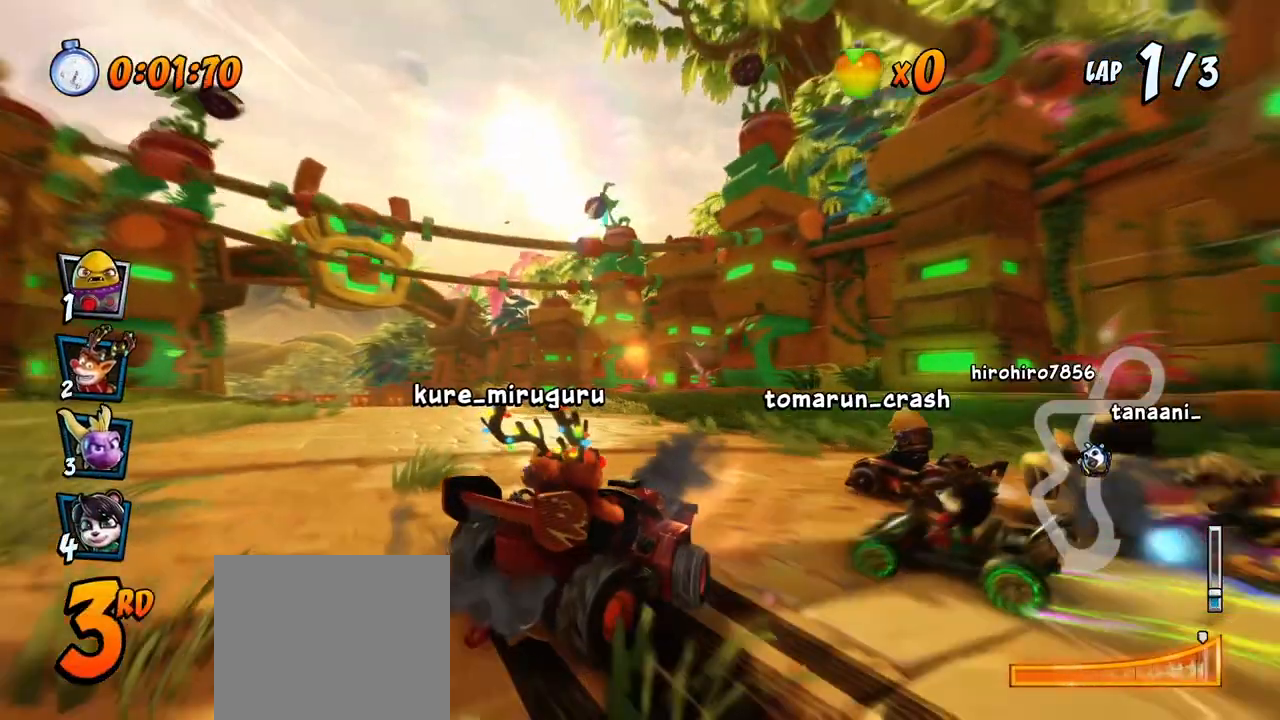
{"dt_ms": 500, "buttons": ["CROSS", "R2", "DPAD_LEFT"], "left_stick": "center", "right_stick": "center", "events": [[283, "DPAD_LEFT", "down"]]}
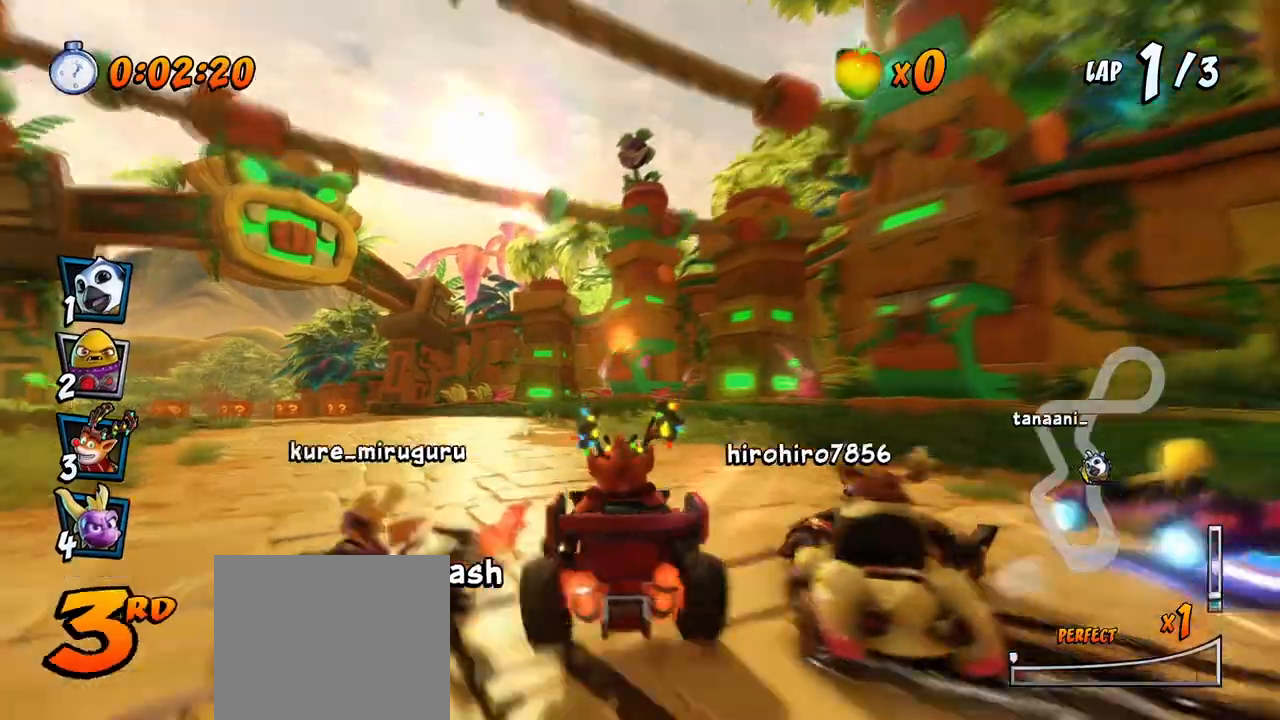
{"dt_ms": 500, "buttons": ["CROSS", "R2", "DPAD_RIGHT"], "left_stick": "center", "right_stick": "center", "events": [[450, "DPAD_UP", "down"], [467, "DPAD_LEFT", "up"], [467, "DPAD_RIGHT", "down"], [467, "DPAD_UP", "up"]]}
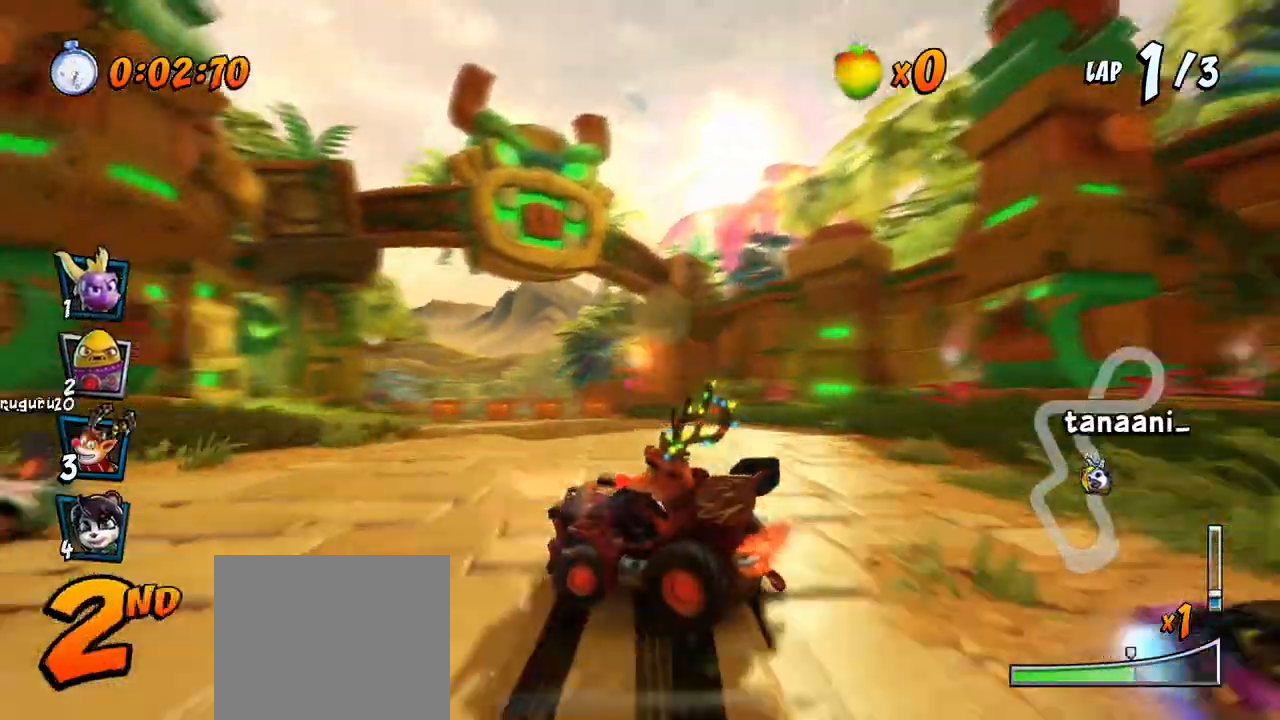
{"dt_ms": 500, "buttons": ["CROSS", "L1", "R2", "DPAD_UP", "DPAD_RIGHT"], "left_stick": "center", "right_stick": "center", "events": [[367, "L1", "down"], [417, "DPAD_UP", "down"]]}
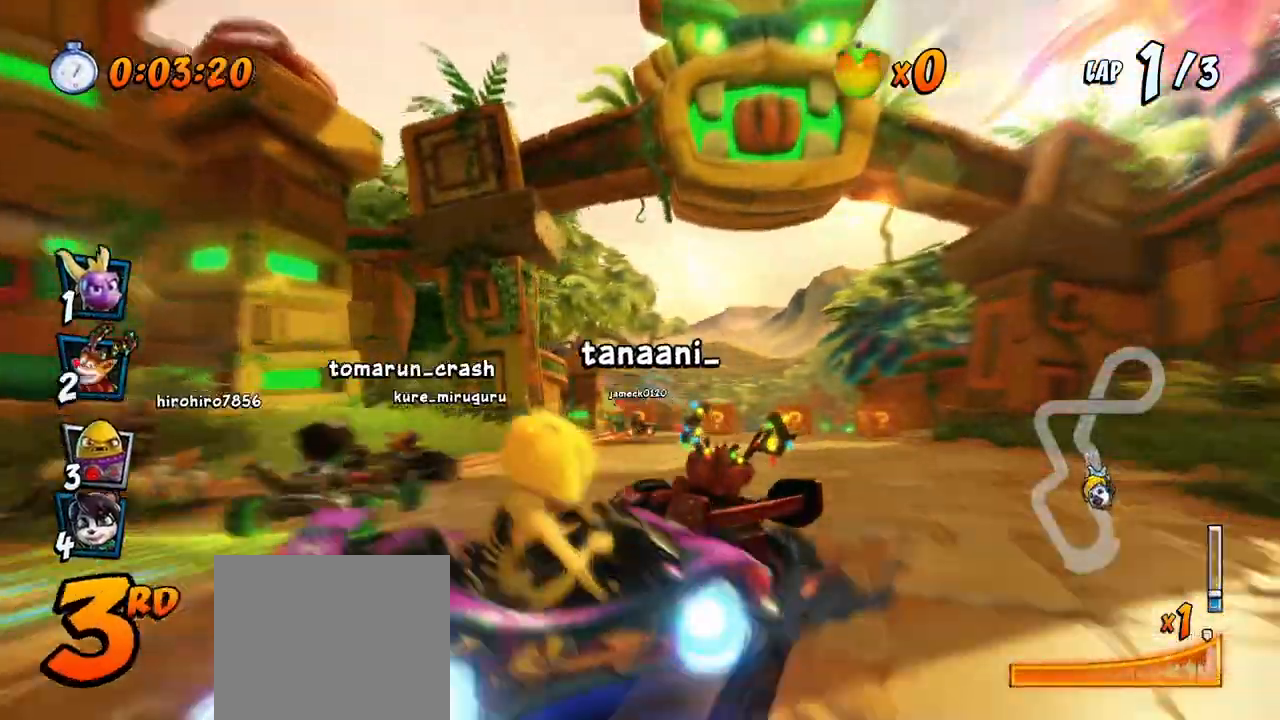
{"dt_ms": 500, "buttons": ["CROSS", "DPAD_UP", "DPAD_RIGHT"], "left_stick": "center", "right_stick": "center", "events": [[17, "DPAD_UP", "up"], [100, "L1", "up"], [100, "R2", "up"], [117, "DPAD_RIGHT", "up"], [400, "DPAD_RIGHT", "down"], [467, "DPAD_UP", "down"]]}
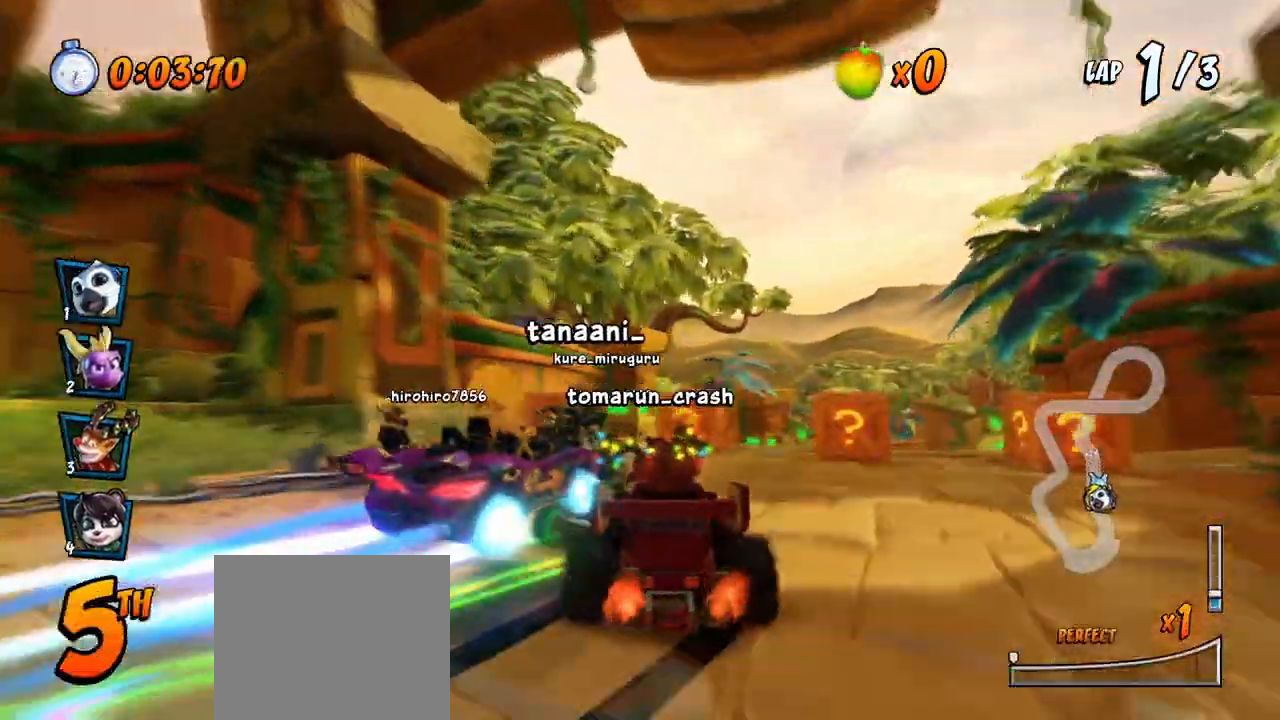
{"dt_ms": 500, "buttons": ["CROSS"], "left_stick": "center", "right_stick": "center", "events": [[67, "DPAD_UP", "up"], [83, "R2", "down"], [100, "DPAD_UP", "down"], [133, "DPAD_UP", "up"], [283, "DPAD_RIGHT", "up"], [283, "R2", "up"]]}
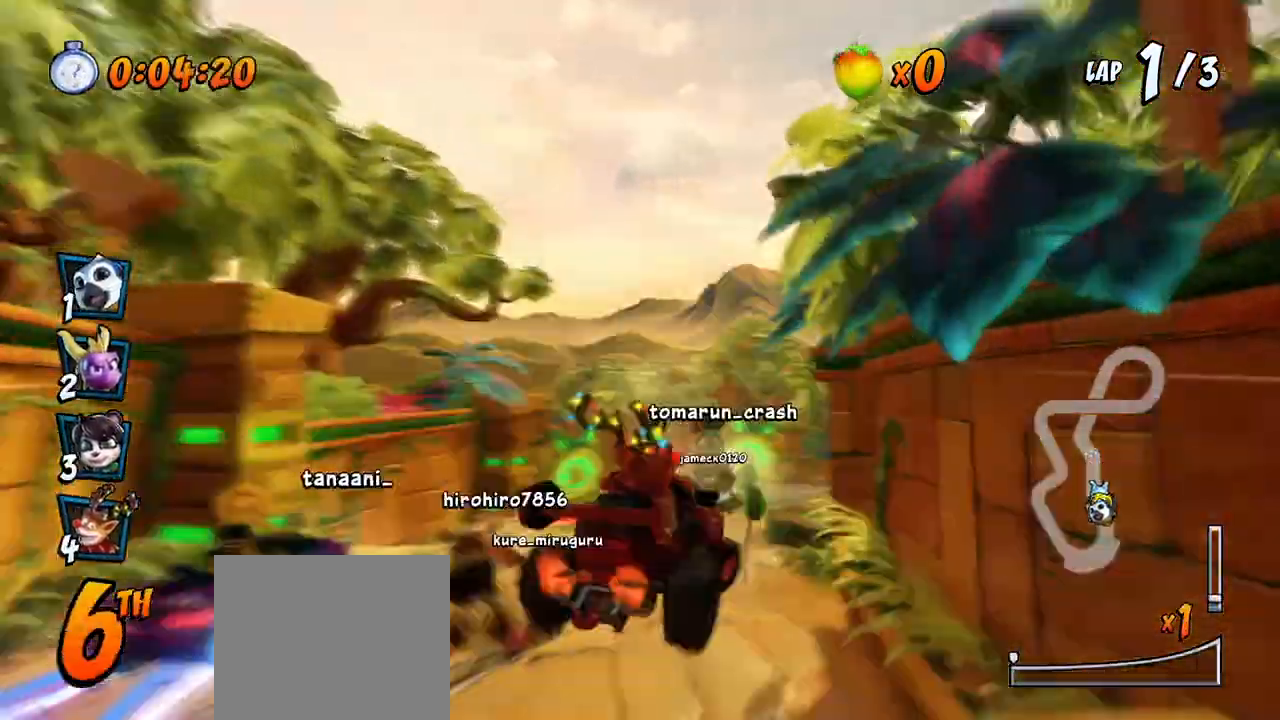
{"dt_ms": 500, "buttons": ["CROSS", "DPAD_UP", "DPAD_RIGHT"], "left_stick": "center", "right_stick": "center", "events": [[50, "DPAD_RIGHT", "down"], [167, "CIRCLE", "down"], [233, "DPAD_RIGHT", "up"], [267, "CIRCLE", "up"], [433, "DPAD_RIGHT", "down"], [467, "DPAD_UP", "down"]]}
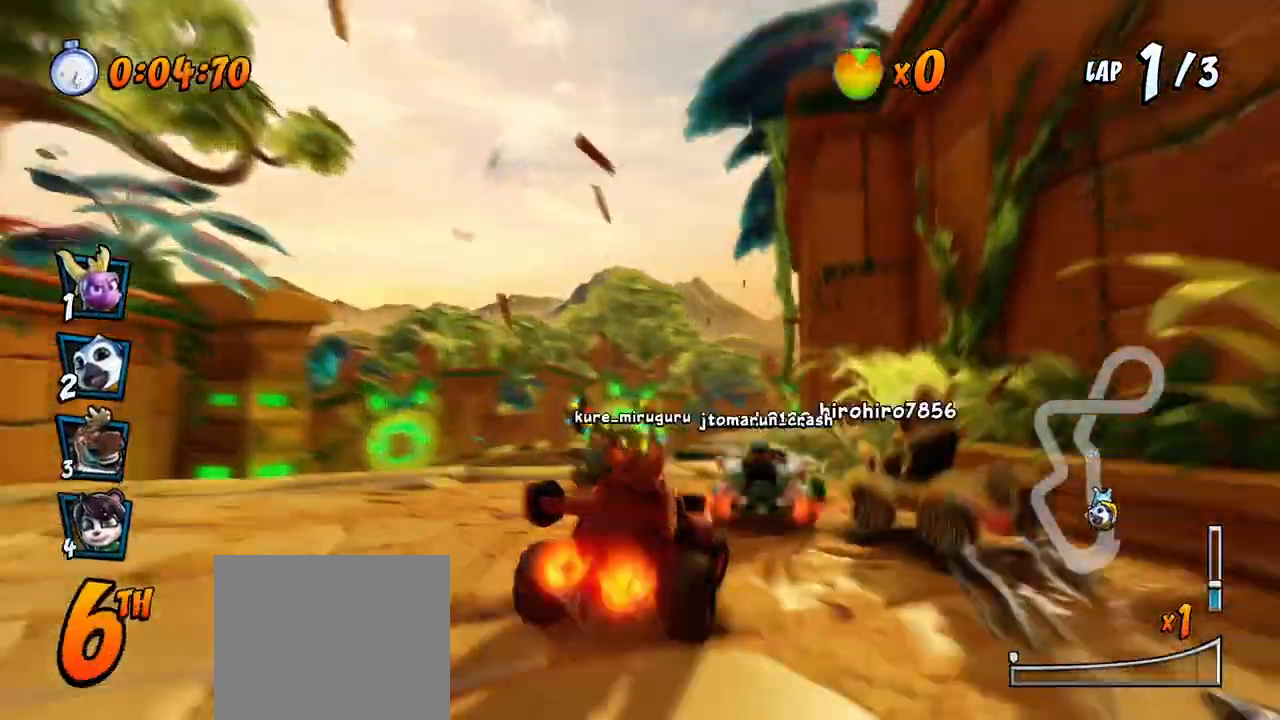
{"dt_ms": 500, "buttons": ["CROSS", "R2", "DPAD_RIGHT"], "left_stick": "center", "right_stick": "center", "events": [[50, "DPAD_UP", "up"], [67, "DPAD_UP", "down"], [67, "R2", "down"], [83, "DPAD_UP", "up"], [117, "DPAD_RIGHT", "up"], [367, "DPAD_RIGHT", "down"], [400, "DPAD_UP", "down"], [500, "DPAD_UP", "up"]]}
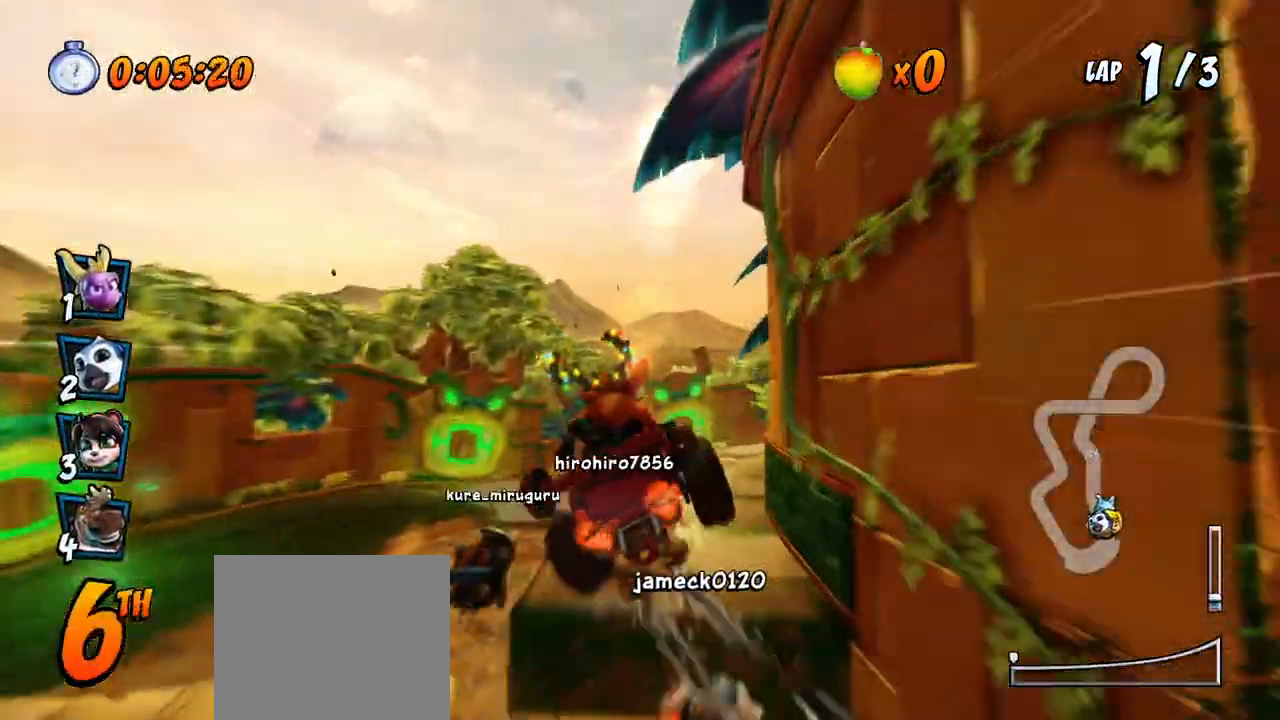
{"dt_ms": 500, "buttons": ["CROSS", "DPAD_UP", "DPAD_LEFT"], "left_stick": "center", "right_stick": "center", "events": [[317, "DPAD_UP", "down"], [350, "DPAD_RIGHT", "up"], [367, "DPAD_LEFT", "down"], [417, "R2", "up"]]}
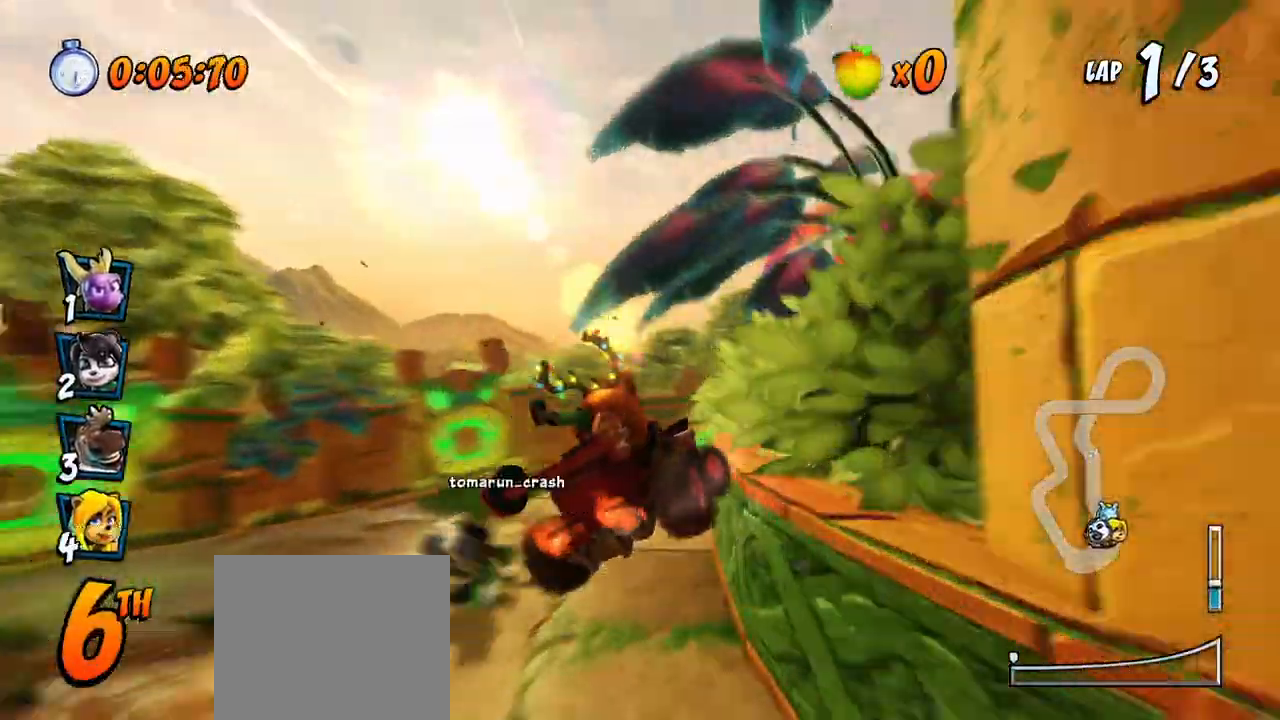
{"dt_ms": 500, "buttons": ["SQUARE", "R2", "DPAD_DOWN", "DPAD_RIGHT"], "left_stick": "center", "right_stick": "center", "events": [[50, "DPAD_UP", "up"], [67, "DPAD_LEFT", "up"], [250, "DPAD_DOWN", "down"], [250, "DPAD_RIGHT", "down"], [317, "R2", "down"], [317, "SQUARE", "down"], [367, "CROSS", "up"]]}
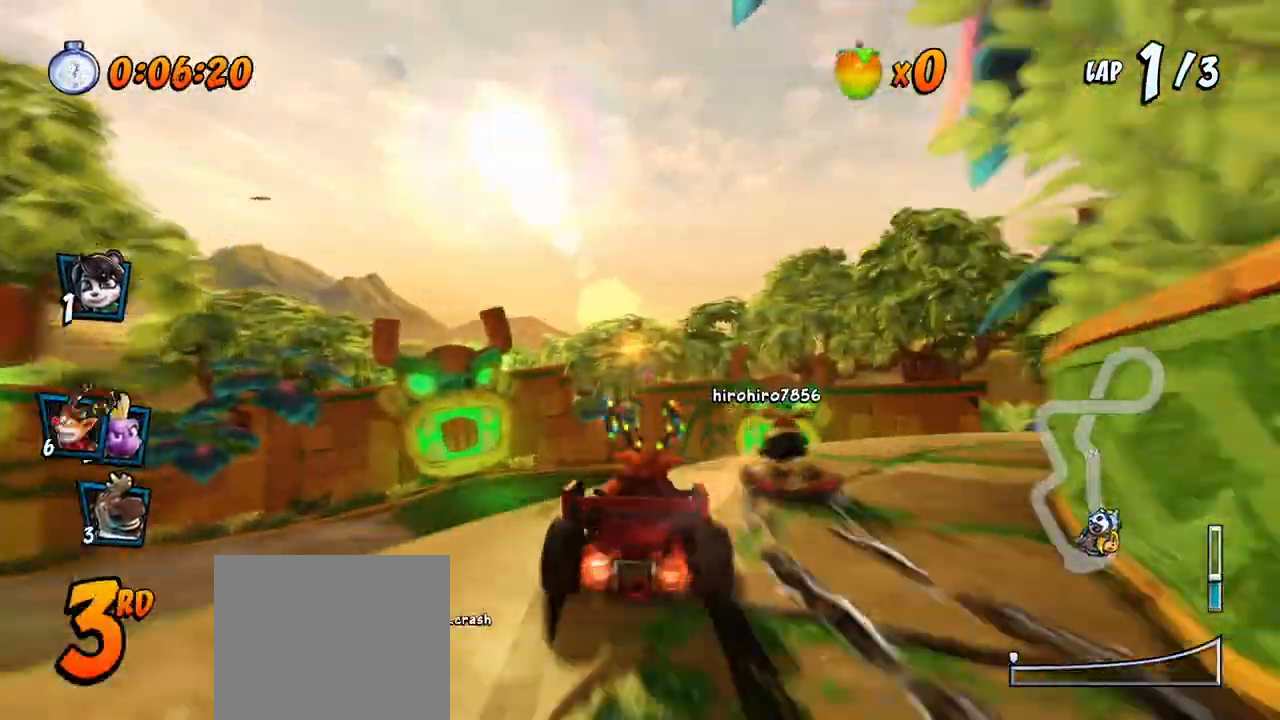
{"dt_ms": 500, "buttons": ["CROSS", "R2", "DPAD_DOWN", "DPAD_RIGHT"], "left_stick": "center", "right_stick": "center", "events": [[250, "CROSS", "down"], [250, "R2", "up"], [267, "SQUARE", "up"], [383, "R2", "down"]]}
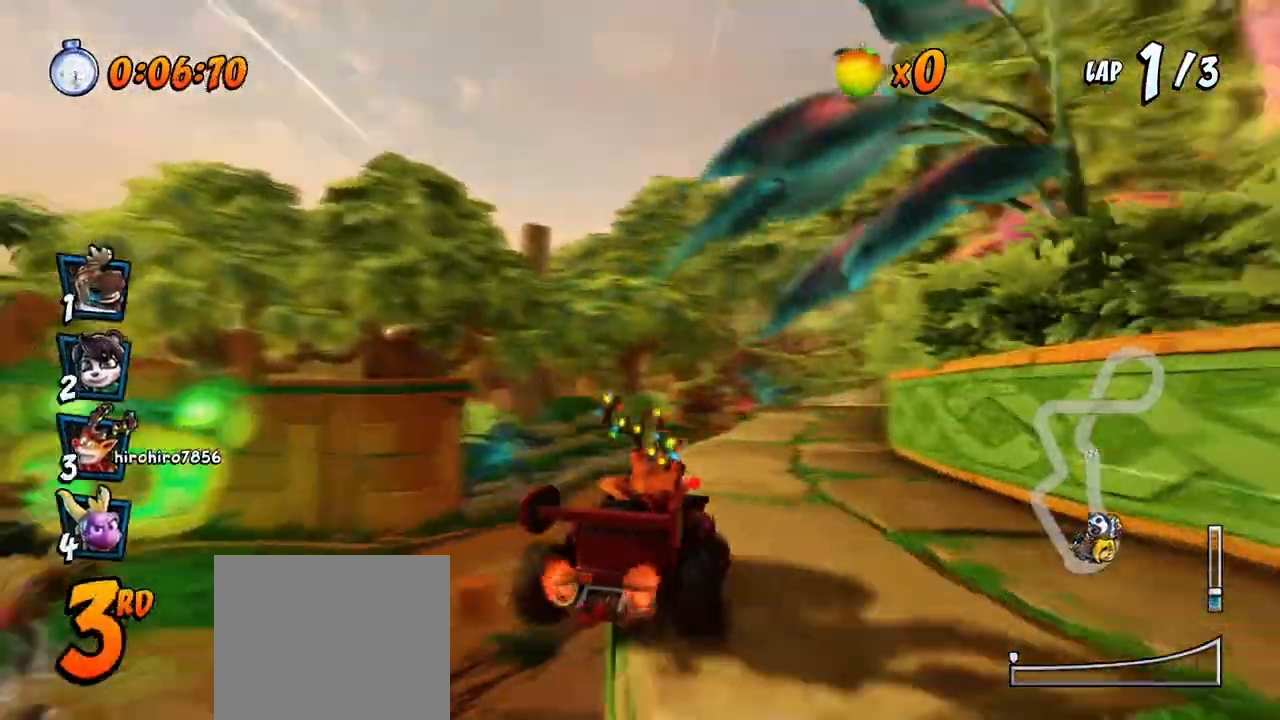
{"dt_ms": 500, "buttons": ["CROSS"], "left_stick": "center", "right_stick": "center", "events": [[100, "DPAD_DOWN", "up"], [117, "DPAD_RIGHT", "up"], [350, "DPAD_LEFT", "down"], [383, "R2", "up"], [483, "DPAD_LEFT", "up"]]}
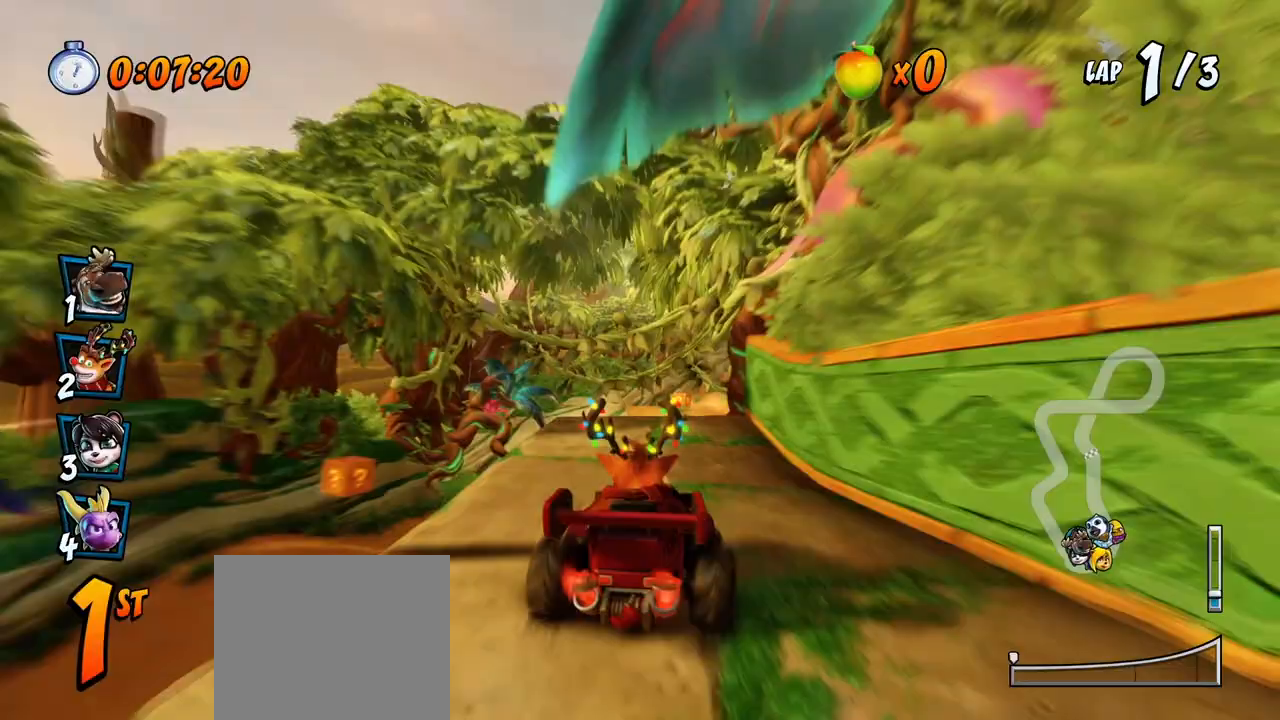
{"dt_ms": 500, "buttons": ["CROSS", "R2"], "left_stick": "center", "right_stick": "center", "events": [[83, "DPAD_RIGHT", "down"], [100, "DPAD_UP", "down"], [117, "R2", "down"], [167, "DPAD_UP", "up"], [317, "DPAD_RIGHT", "up"]]}
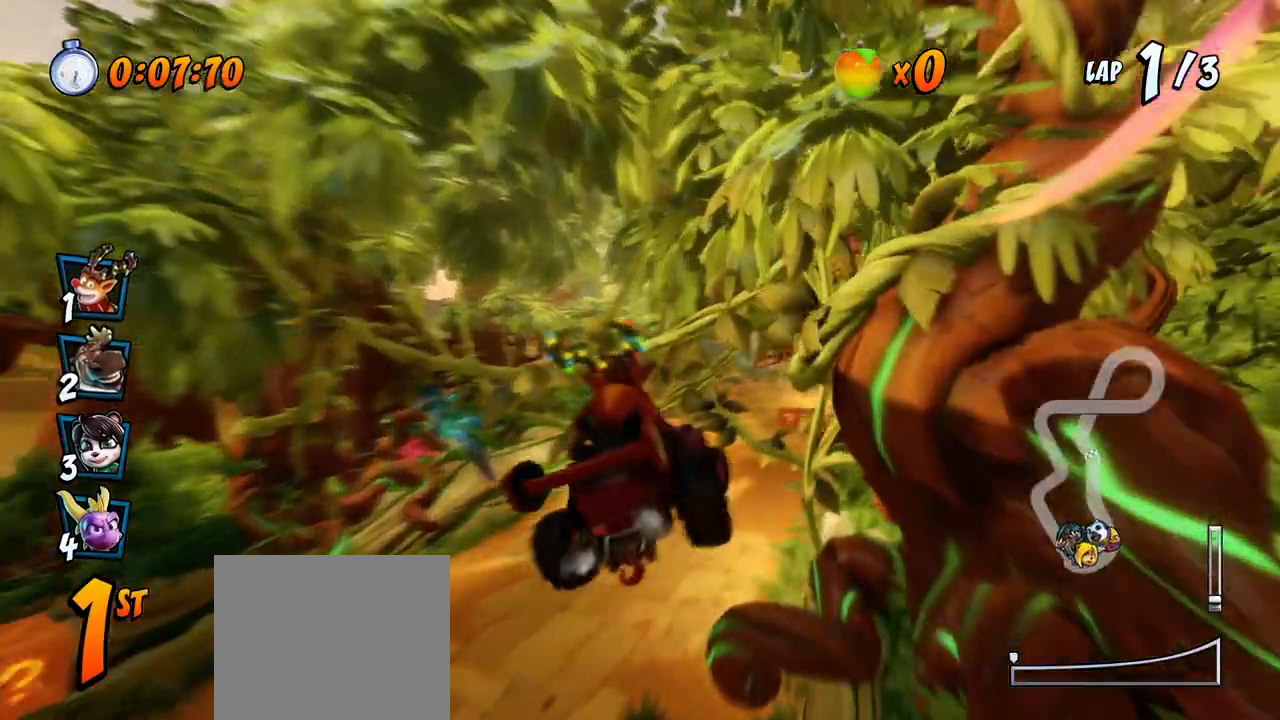
{"dt_ms": 500, "buttons": ["CROSS", "R2", "DPAD_RIGHT"], "left_stick": "center", "right_stick": "left"}
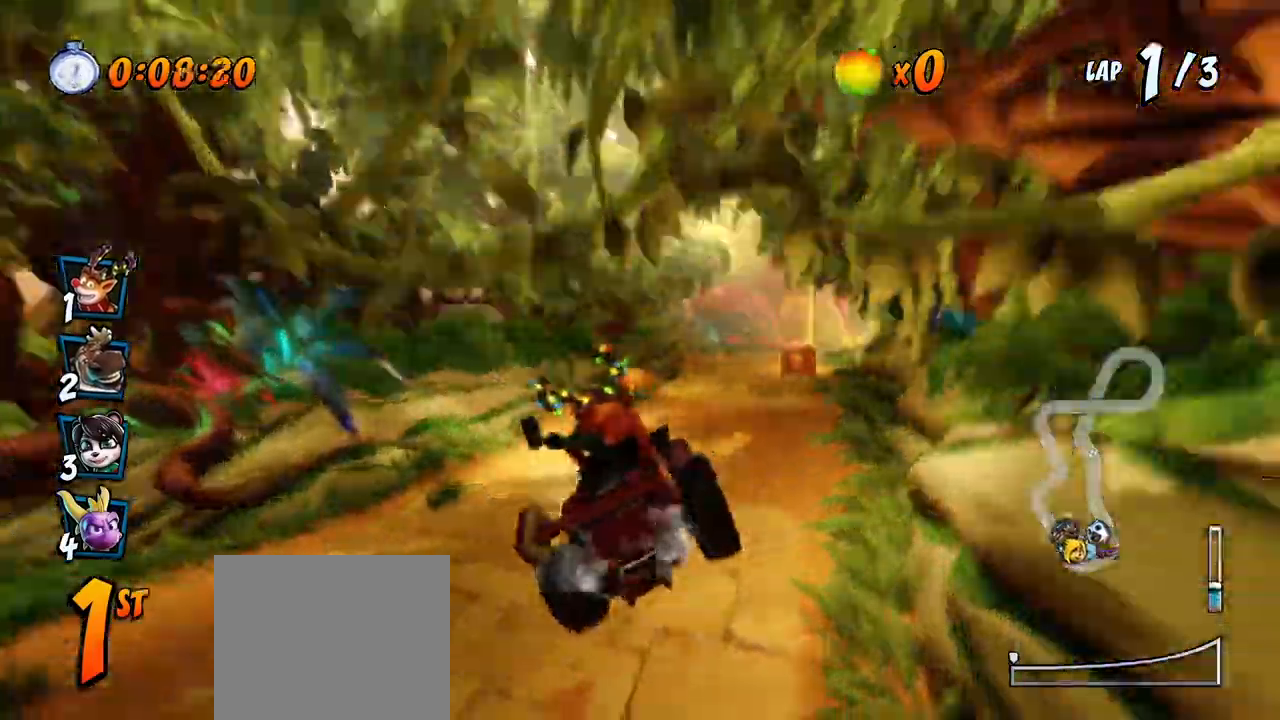
{"dt_ms": 1000, "buttons": ["CROSS", "L1", "R2", "DPAD_UP", "DPAD_LEFT"], "left_stick": "center", "right_stick": "left"}
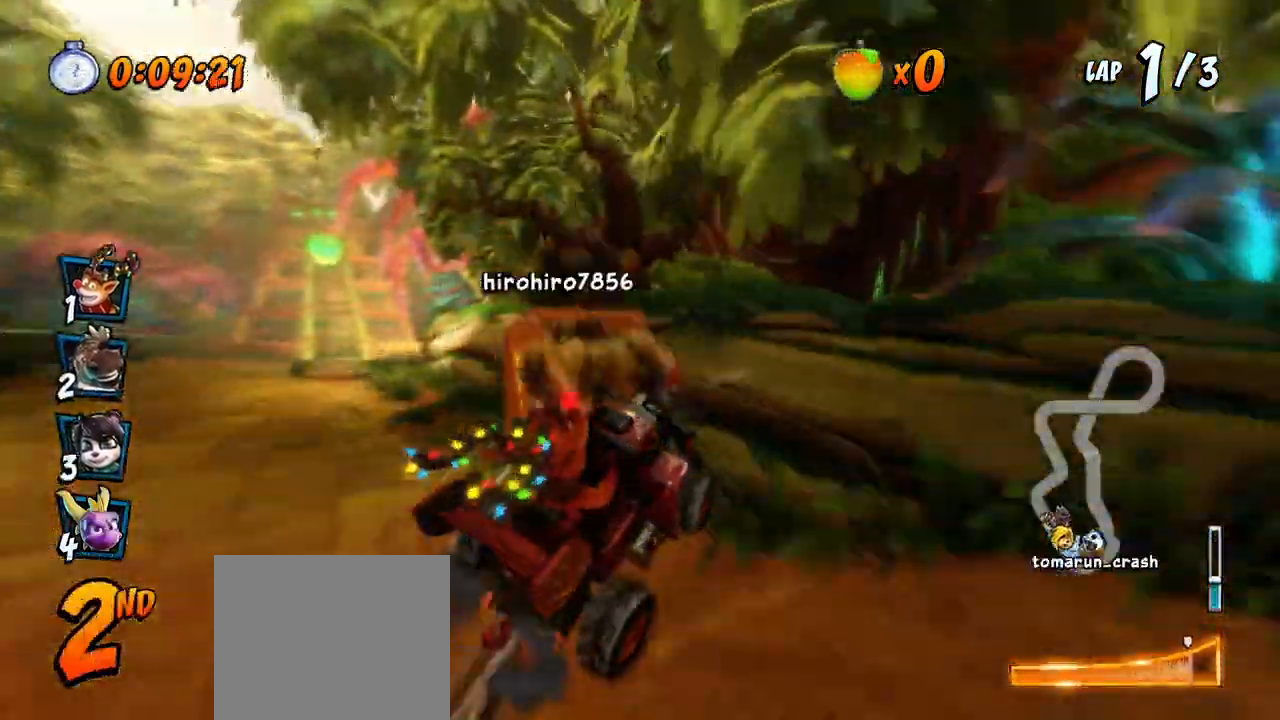
{"dt_ms": 500, "buttons": ["CROSS", "R2", "DPAD_LEFT"], "left_stick": "center", "right_stick": "left", "events": [[17, "R2", "up"], [100, "DPAD_UP", "up"], [100, "L1", "up"], [400, "R2", "down"]]}
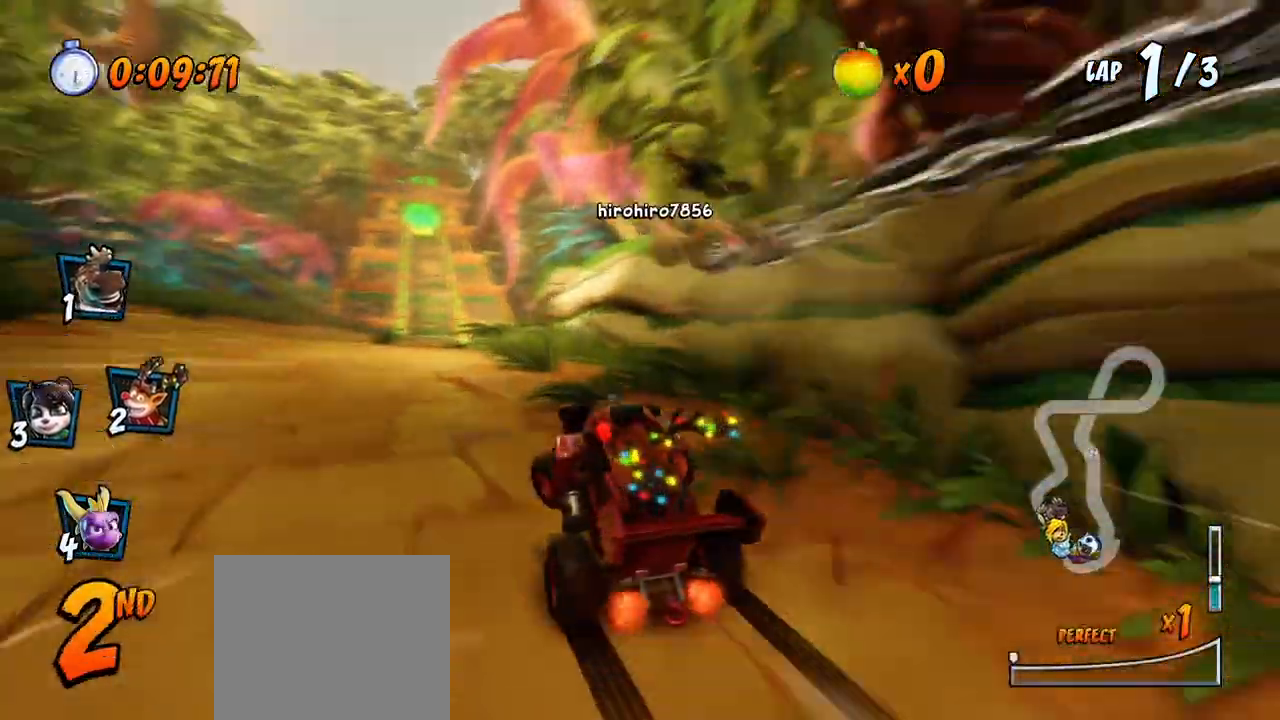
{"dt_ms": 500, "buttons": ["CROSS", "R2", "DPAD_UP", "DPAD_RIGHT"], "left_stick": "center", "right_stick": "center", "events": [[17, "right_stick", "center"], [100, "DPAD_UP", "down"], [117, "DPAD_LEFT", "up"], [117, "DPAD_UP", "up"], [167, "DPAD_RIGHT", "down"], [450, "DPAD_UP", "down"]]}
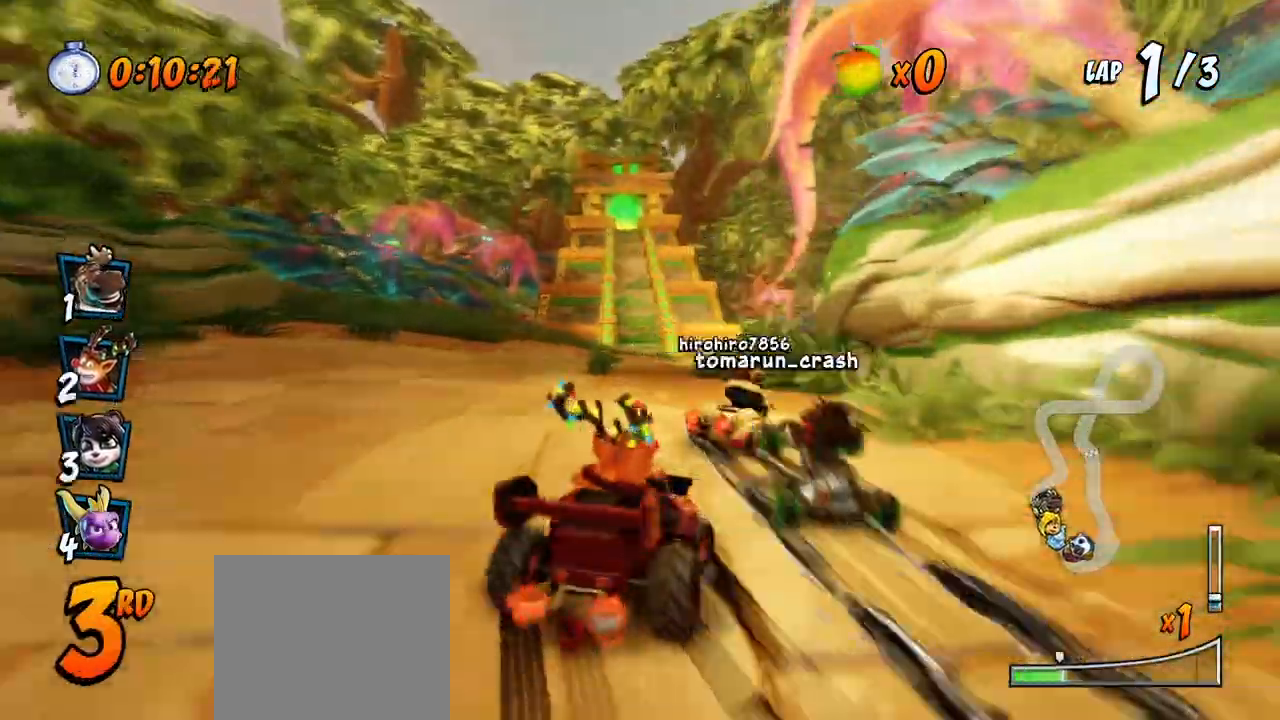
{"dt_ms": 1000, "buttons": ["CROSS", "R2", "DPAD_UP", "DPAD_RIGHT"], "left_stick": "center", "right_stick": "center"}
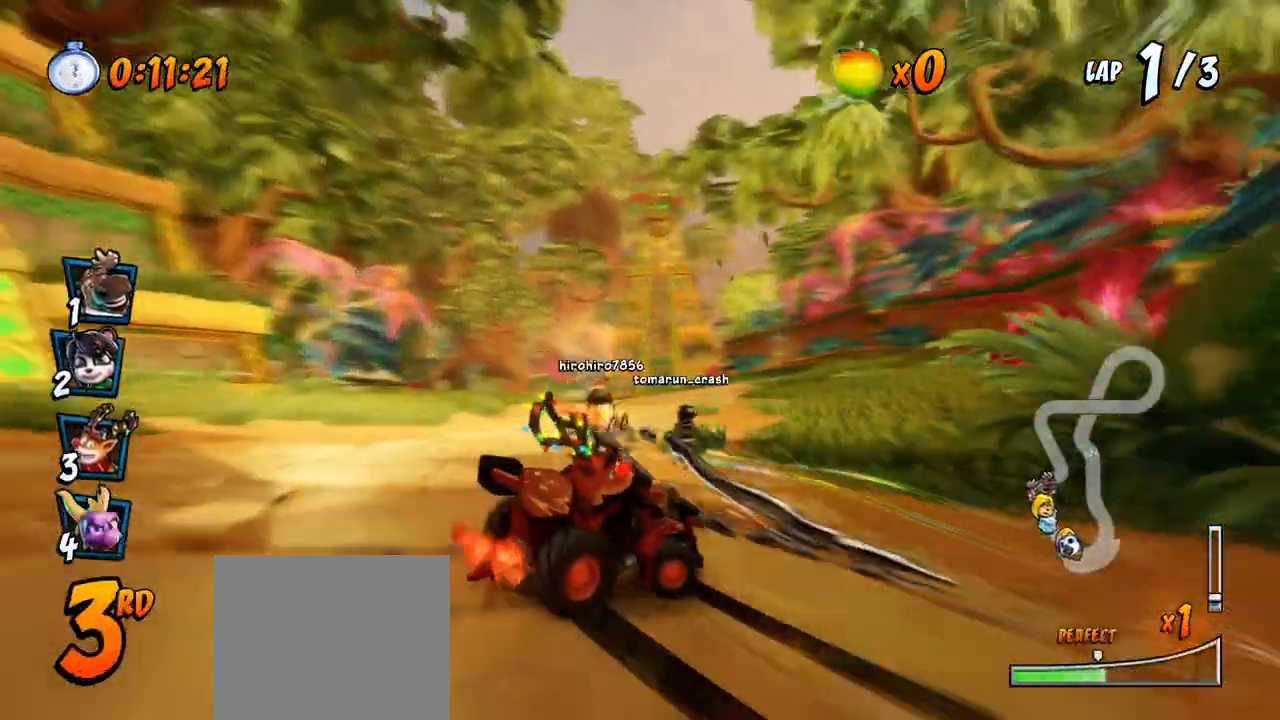
{"dt_ms": 500, "buttons": ["CROSS", "L1"], "left_stick": "center", "right_stick": "left", "events": [[33, "right_stick", "left"], [283, "DPAD_LEFT", "down"], [283, "DPAD_RIGHT", "up"], [333, "DPAD_UP", "up"], [367, "DPAD_UP", "down"], [400, "L1", "down"], [450, "R2", "up"], [500, "DPAD_LEFT", "up"], [500, "DPAD_UP", "up"]]}
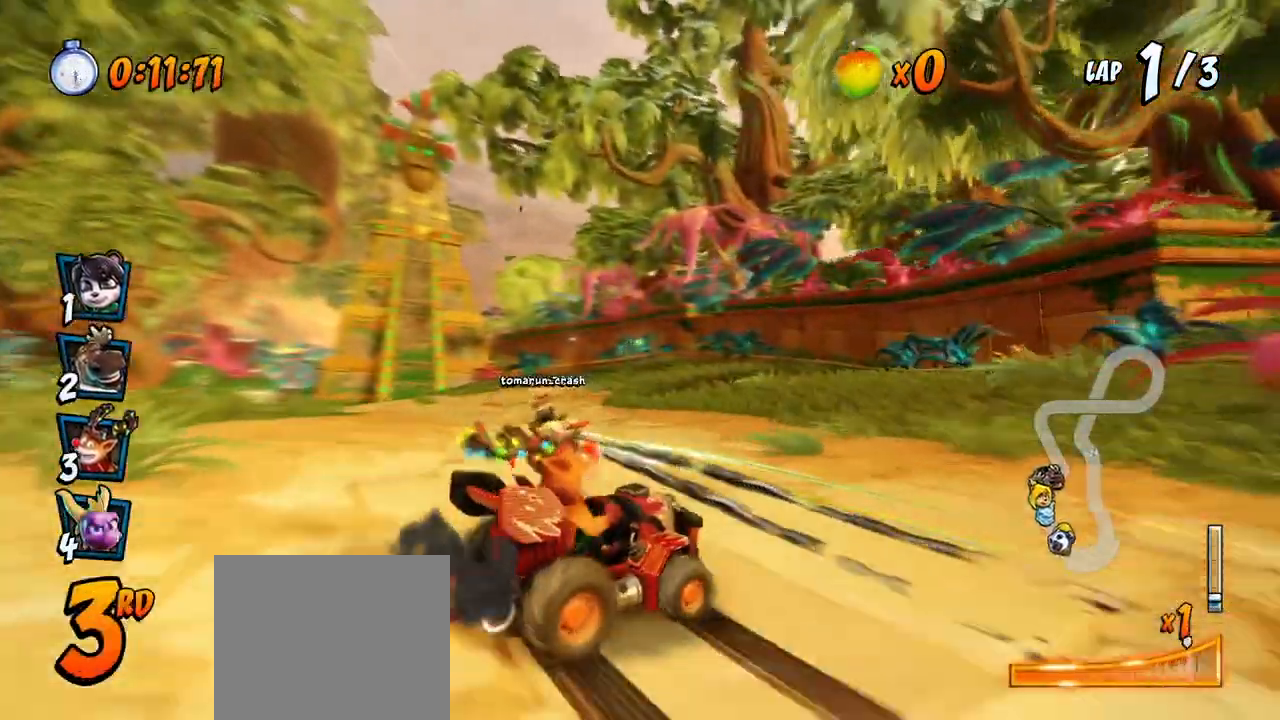
{"dt_ms": 500, "buttons": ["CROSS", "R2", "DPAD_LEFT"], "left_stick": "center", "right_stick": "center", "events": [[33, "L1", "up"], [33, "R2", "down"], [167, "DPAD_LEFT", "down"], [300, "right_stick", "center"]]}
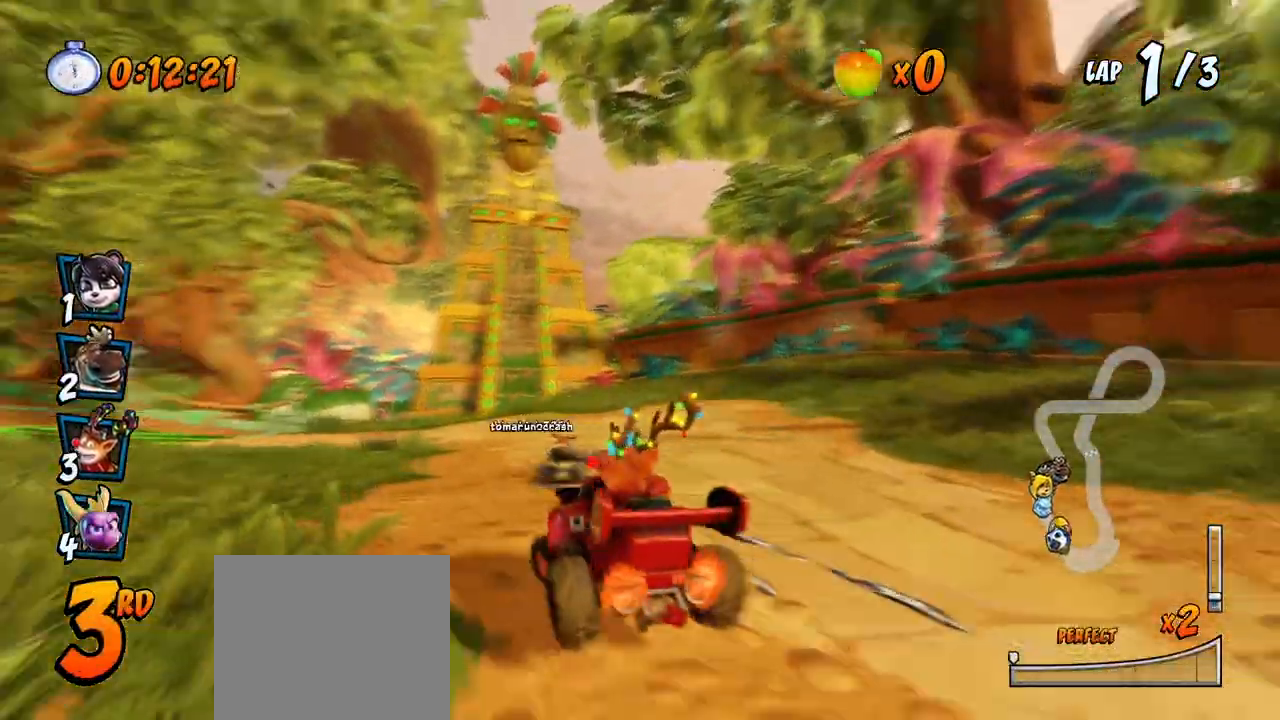
{"dt_ms": 500, "buttons": ["CROSS", "R2", "DPAD_UP", "DPAD_LEFT"], "left_stick": "center", "right_stick": "center", "events": [[433, "DPAD_UP", "down"]]}
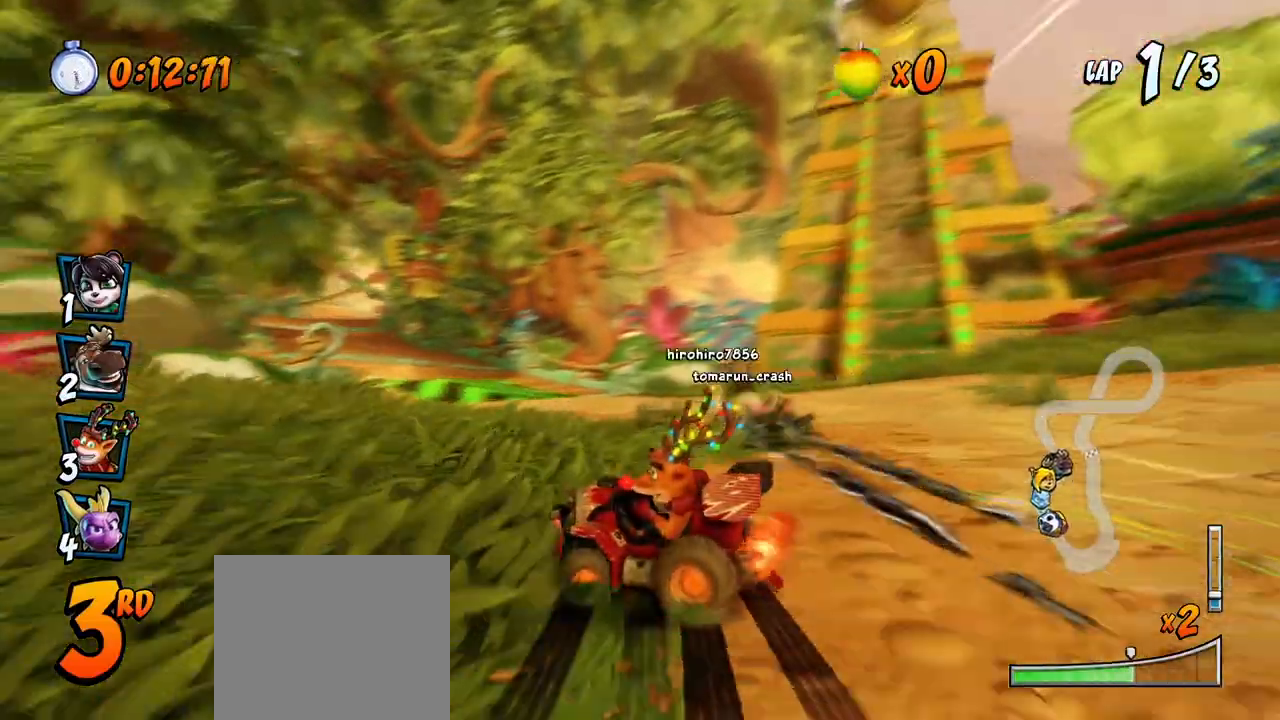
{"dt_ms": 500, "buttons": ["CROSS", "L1", "R2", "DPAD_UP", "DPAD_RIGHT"], "left_stick": "center", "right_stick": "center", "events": [[50, "DPAD_LEFT", "up"], [67, "DPAD_RIGHT", "down"], [67, "DPAD_UP", "up"], [300, "DPAD_UP", "down"], [350, "L1", "down"]]}